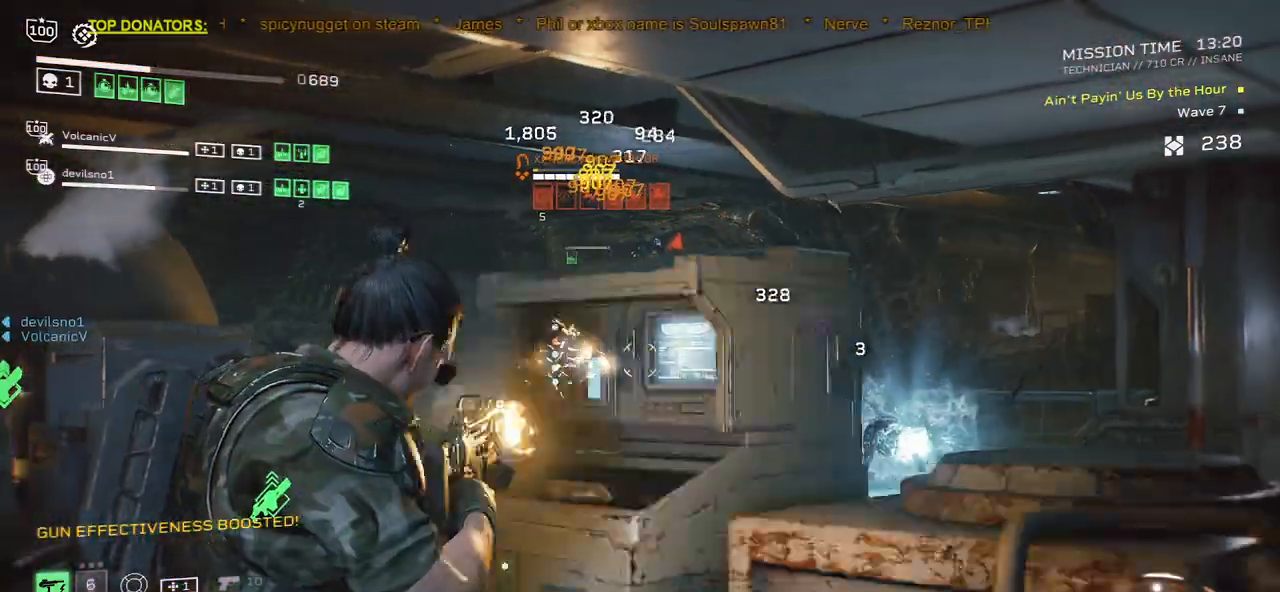
Gameplay with keyboard and mouse; each line is a JSON object with the keys and mouse buttons held at the frame after it. "events" lists presses ("down") and releases ("up") of ".", "/", "0", "1", "2", "3", "4", "5", "6", "7", "8", "9", "a", "alt", "b", "c", "caps_lock", "comma", "ctrl", "d", "e", "f", "g", "h", "i", "j", "k", "l", "m", "n", "o", "p", "q", "r", "s", "semicolon", "shift", "space", "super", "t", "tab", "tilde", "u", "v", "w", "x", "y", "z", "mouse_left", "mouse_wheel", "mouse_right", "mouse_mb4" and "mouse_mb5" between this image and that frame as [ms after this image, input, new state], when the widget could be followed in between. "mouse_left", "mouse_wheel", "mouse_right", "mouse_mb4", "mouse_mb5" = the "left", "wheel", "right", "mb4", "mb5" buttons of the "mouse" list. No other keys are recorded. "wheel" means that the mouse wheel is clicked or scrolled. Mouse movement is not recorded.
{"keys": ["s"], "mouse": [], "events": [[17, "mouse_left", "up"], [33, "mouse_right", "up"], [467, "d", "up"]]}
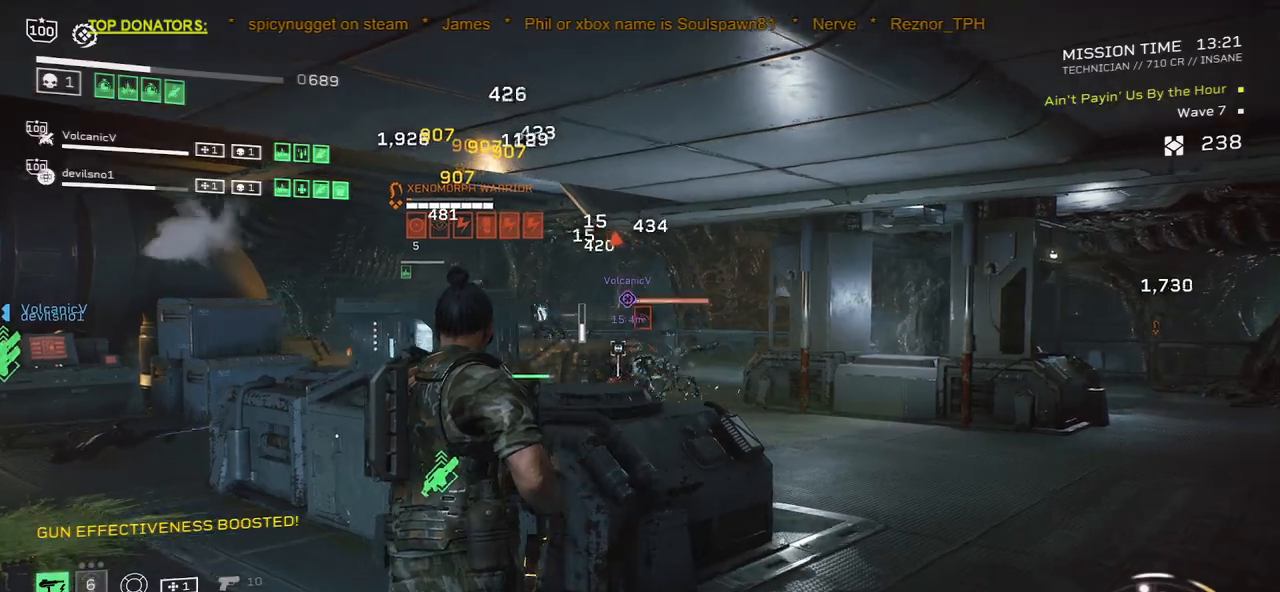
{"keys": ["d", "shift", "w"], "mouse": [], "events": [[50, "s", "up"], [100, "r", "down"], [233, "r", "up"], [267, "w", "down"], [350, "d", "down"], [500, "shift", "down"]]}
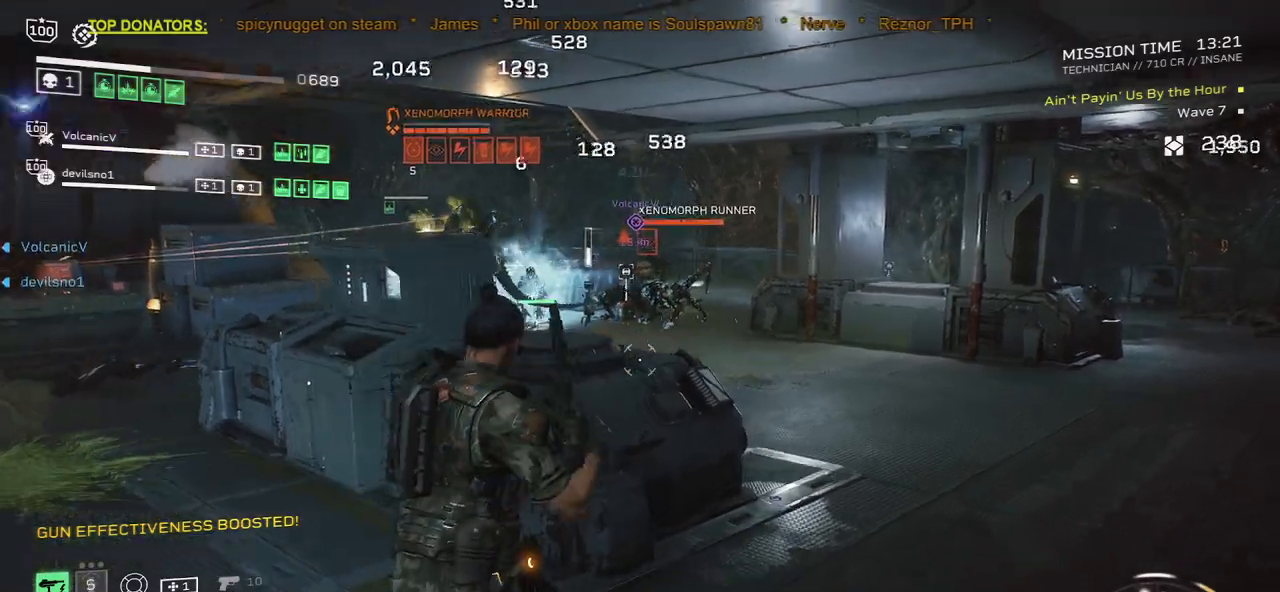
{"keys": ["d"], "mouse": ["left", "right"], "events": [[283, "d", "up"], [283, "shift", "up"], [300, "mouse_right", "down"], [383, "mouse_left", "down"], [417, "w", "up"], [450, "d", "down"]]}
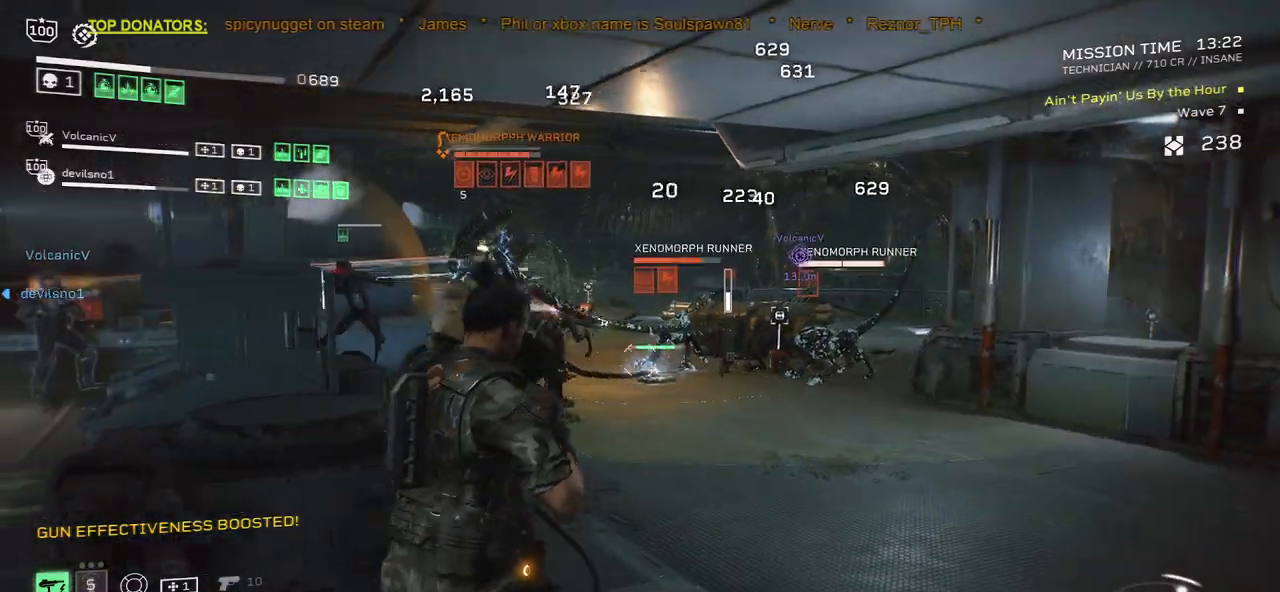
{"keys": ["d"], "mouse": ["left", "right"], "events": [[167, "w", "down"], [483, "w", "up"]]}
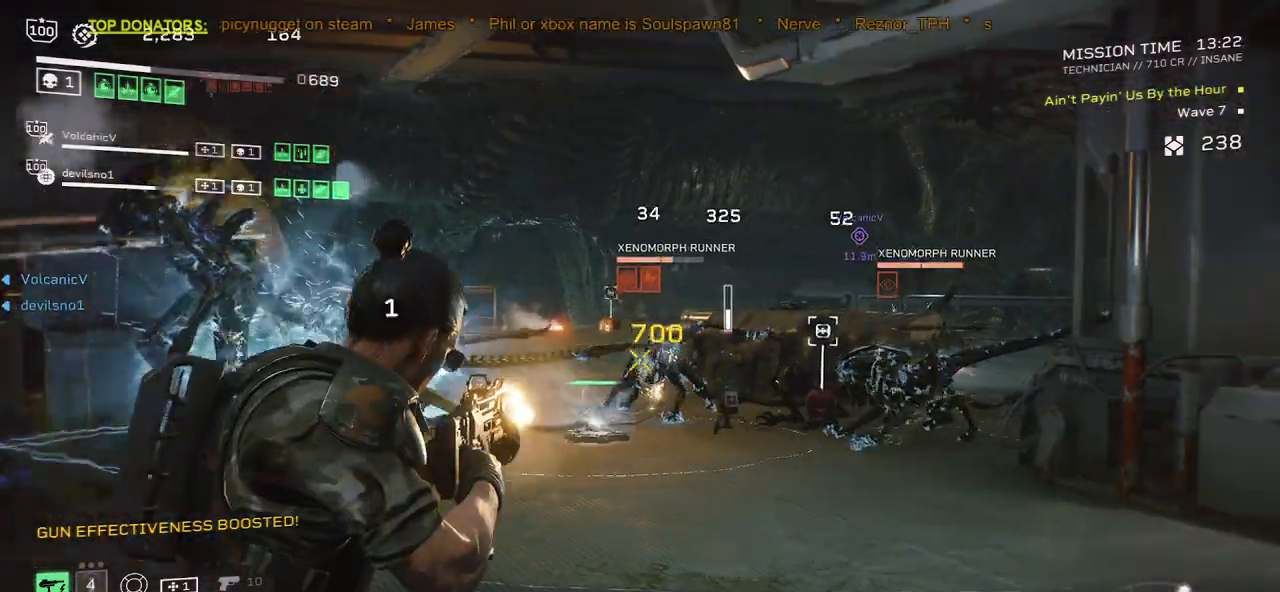
{"keys": ["d", "w"], "mouse": ["left", "right"], "events": [[100, "w", "down"]]}
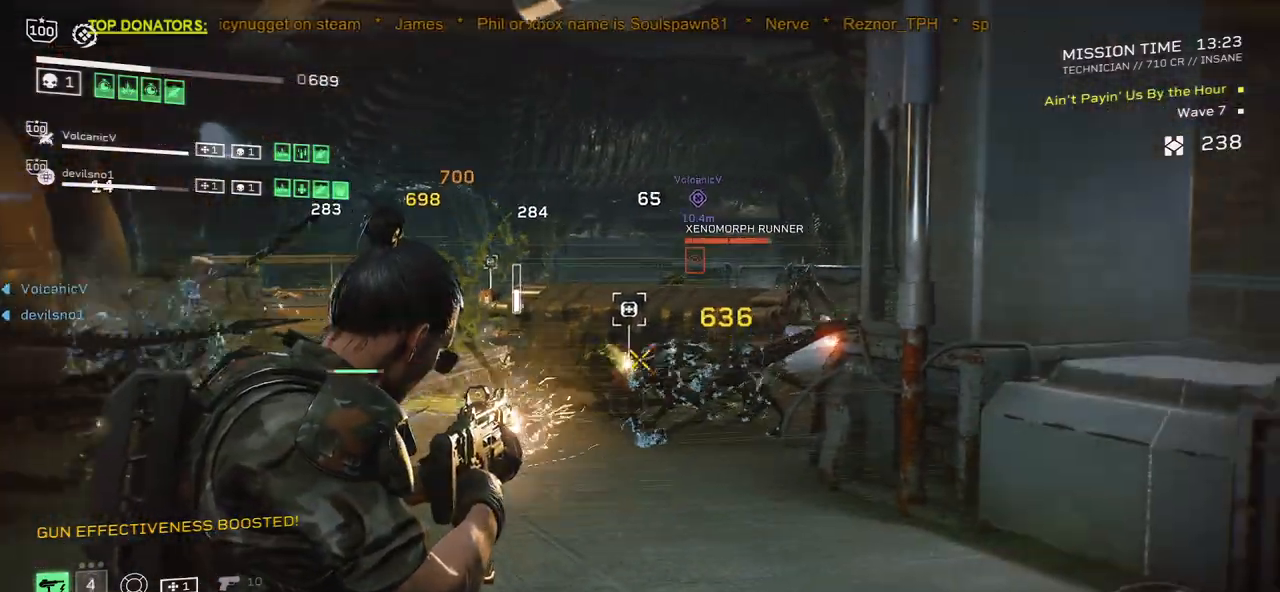
{"keys": ["d"], "mouse": ["left", "right"], "events": [[417, "w", "up"]]}
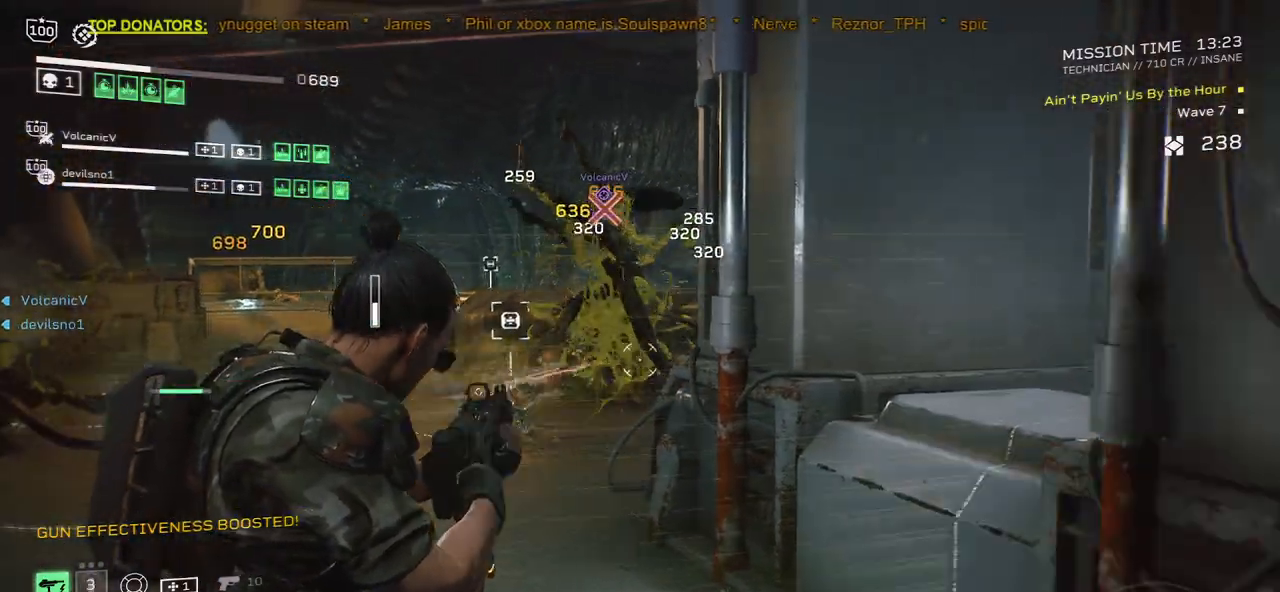
{"keys": ["d", "shift", "w"], "mouse": [], "events": [[33, "mouse_left", "up"], [33, "mouse_right", "up"], [100, "w", "down"], [150, "shift", "down"]]}
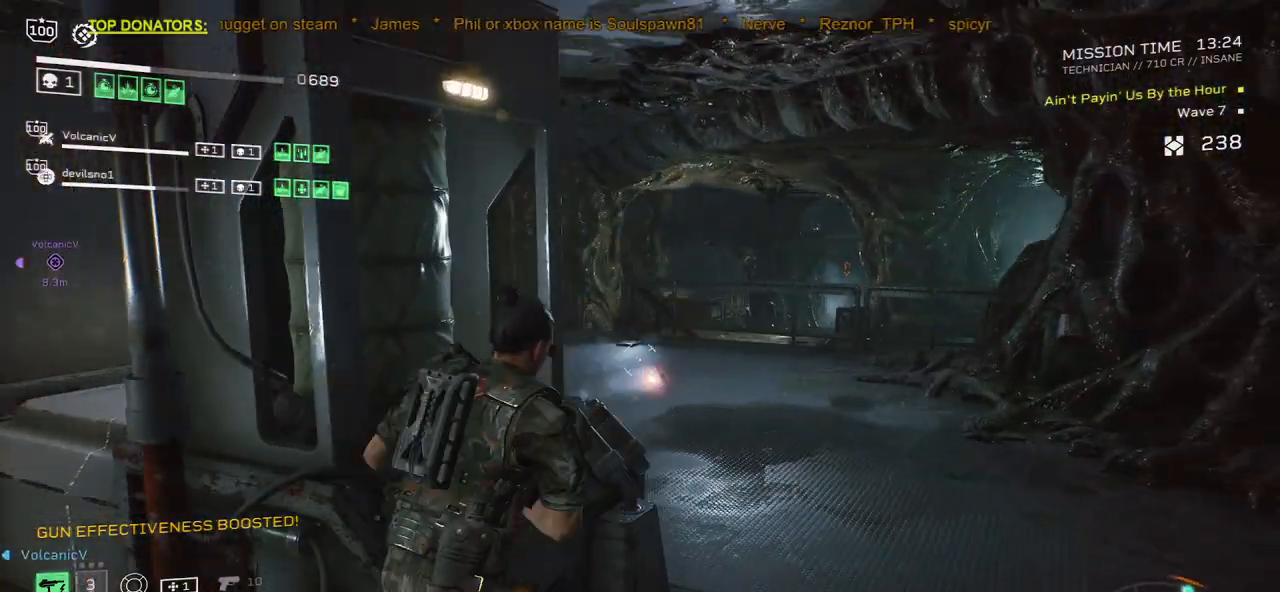
{"keys": [], "mouse": ["left", "right"], "events": [[267, "shift", "up"], [300, "mouse_right", "down"], [317, "mouse_left", "down"], [400, "w", "up"], [500, "d", "up"]]}
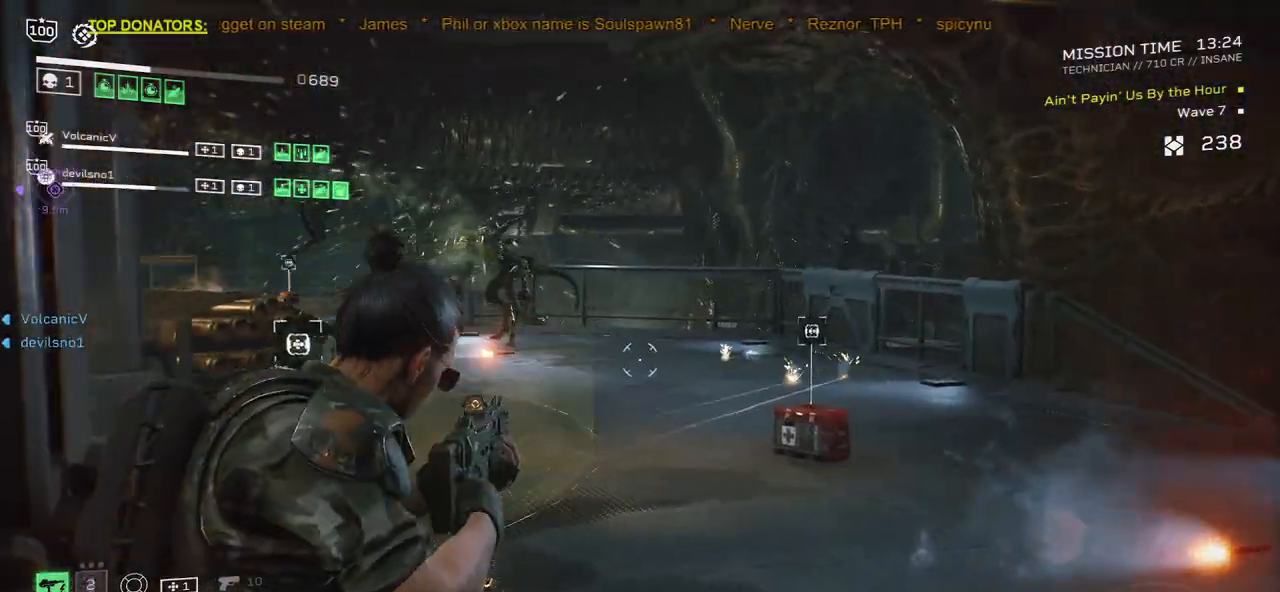
{"keys": ["w"], "mouse": ["left", "right"], "events": [[100, "w", "down"], [267, "d", "down"], [400, "d", "up"]]}
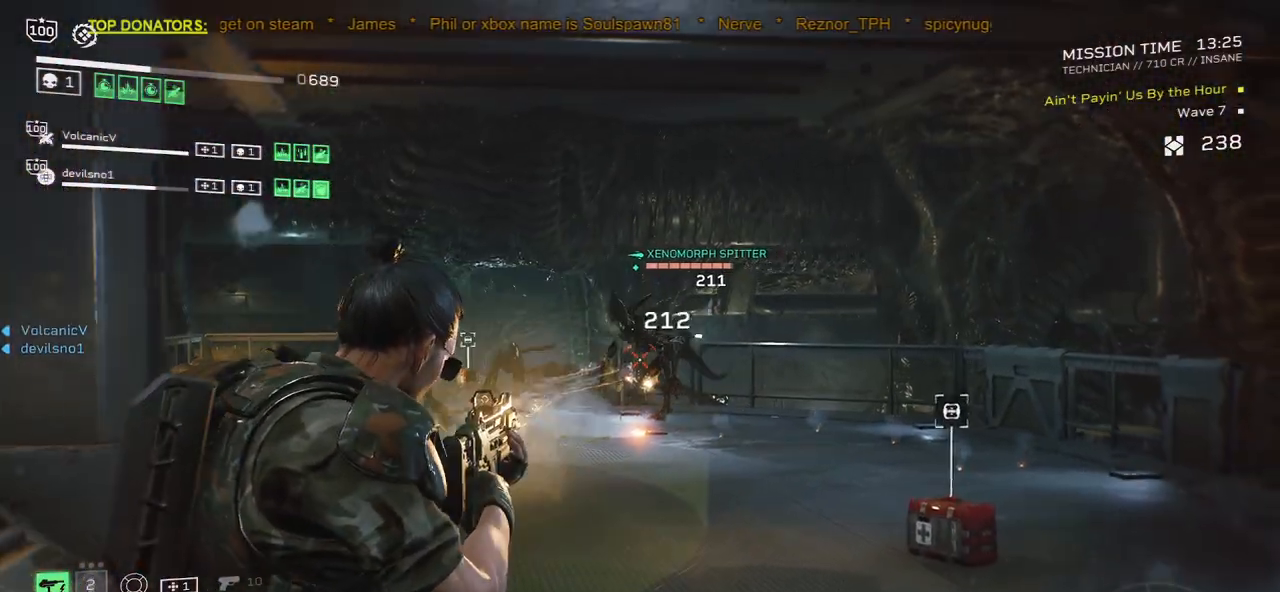
{"keys": [], "mouse": ["left", "right"], "events": [[67, "d", "down"], [133, "d", "up"], [133, "w", "up"], [217, "w", "down"], [267, "d", "down"], [383, "d", "up"], [400, "w", "up"]]}
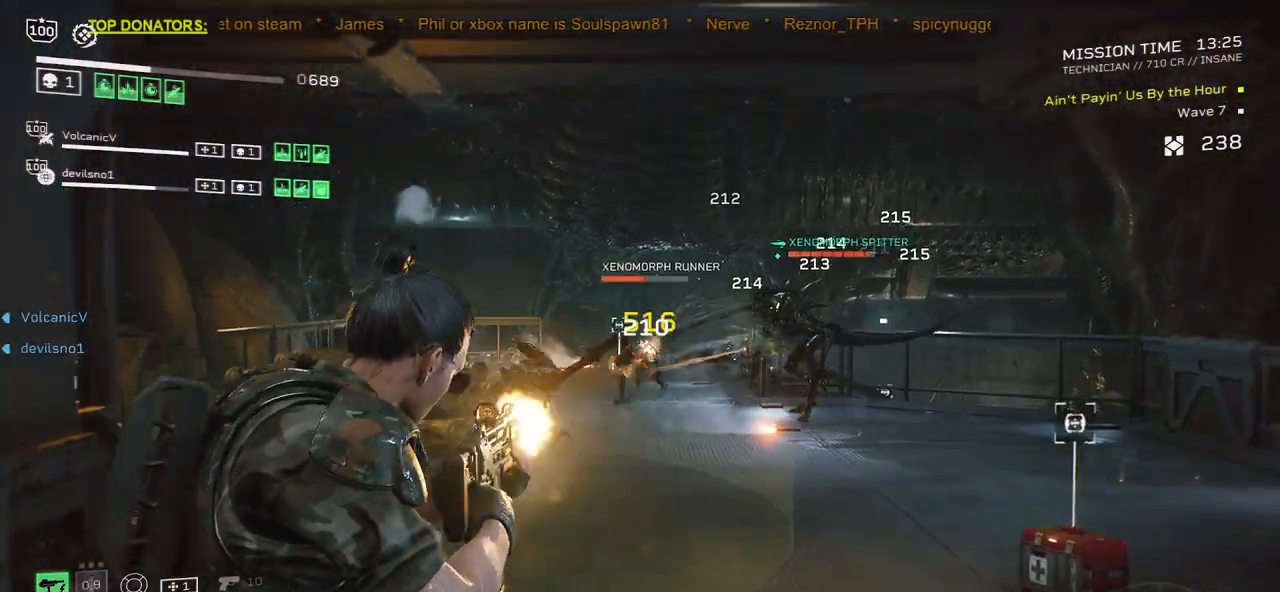
{"keys": [], "mouse": ["left", "right"], "events": [[17, "d", "down"], [83, "w", "down"], [167, "d", "up"], [250, "w", "up"], [367, "w", "down"], [433, "w", "up"]]}
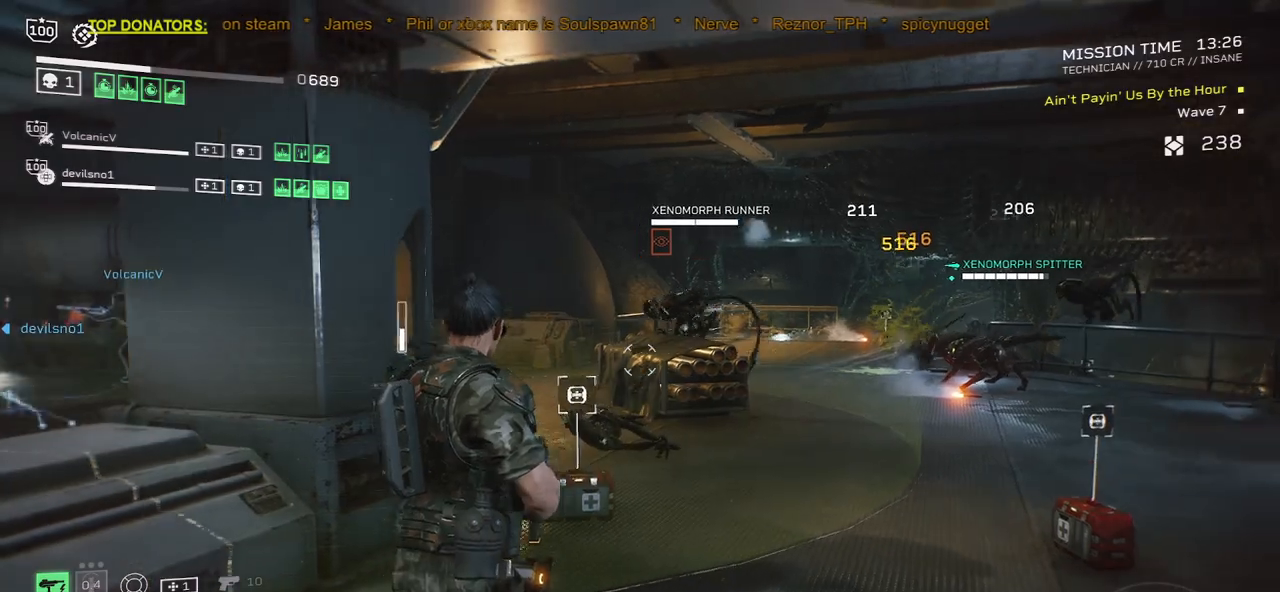
{"keys": ["d", "w"], "mouse": [], "events": [[150, "mouse_left", "up"], [200, "mouse_right", "up"], [367, "d", "down"], [500, "w", "down"]]}
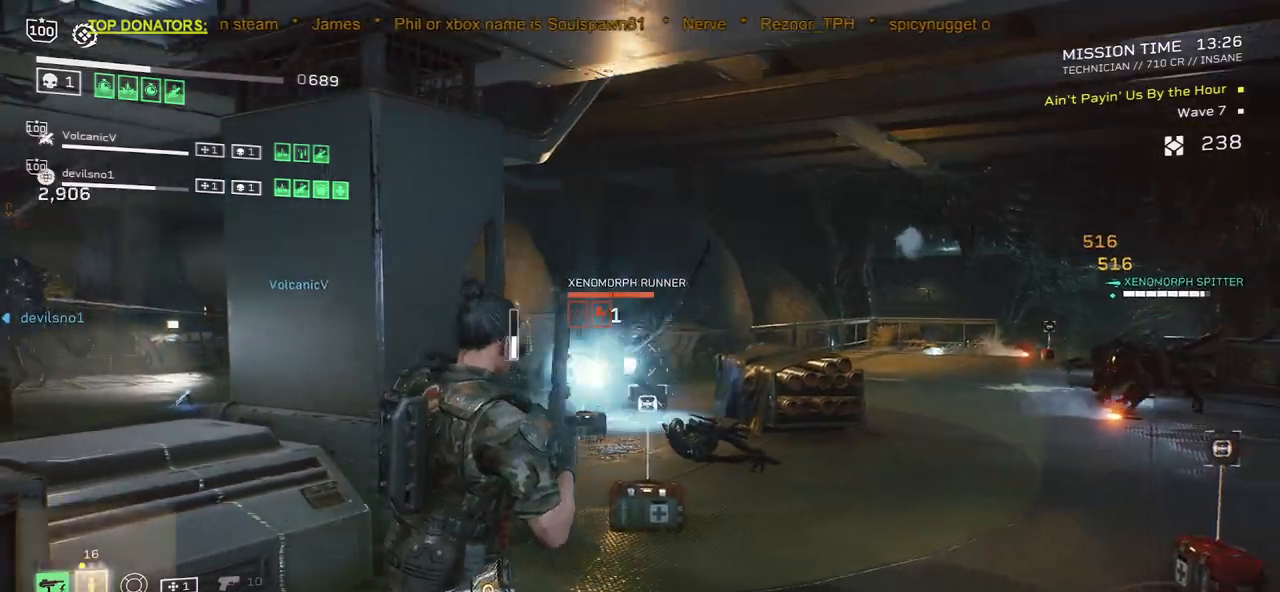
{"keys": [], "mouse": ["left", "right"], "events": [[133, "shift", "down"], [217, "d", "up"], [267, "mouse_right", "down"], [283, "mouse_left", "down"], [300, "shift", "up"], [433, "w", "up"]]}
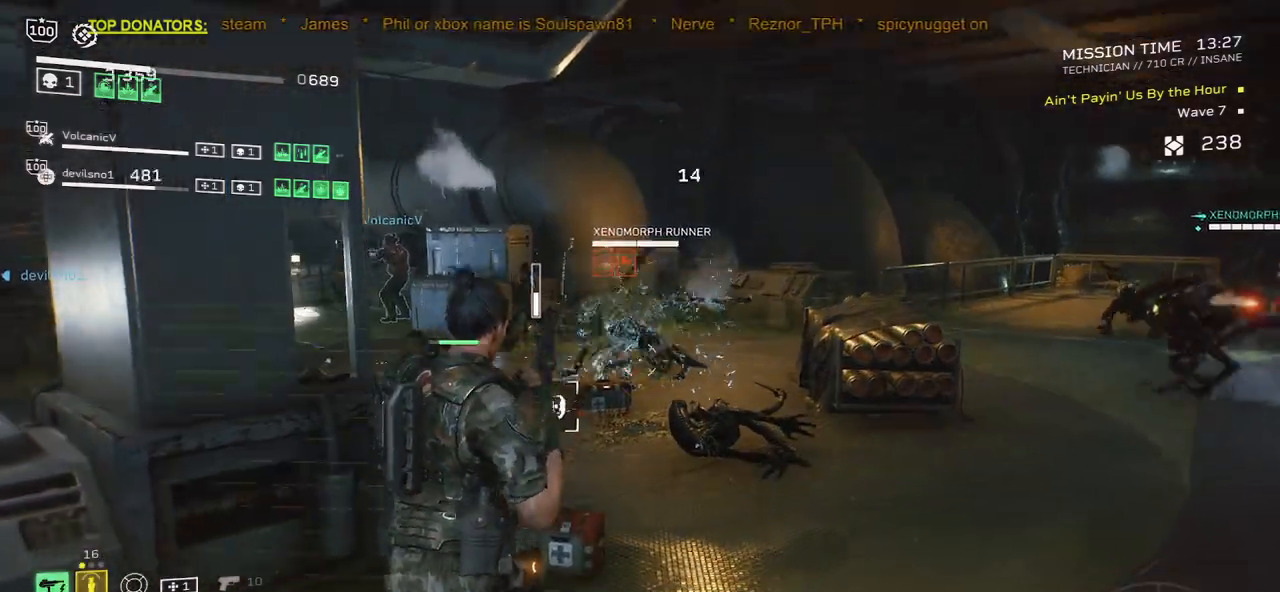
{"keys": [], "mouse": ["left", "right", "mb4"], "events": [[33, "mouse_left", "up"], [83, "mouse_right", "up"], [200, "s", "down"], [400, "mouse_right", "down"], [417, "mouse_left", "down"], [483, "s", "up"], [500, "mouse_mb4", "down"]]}
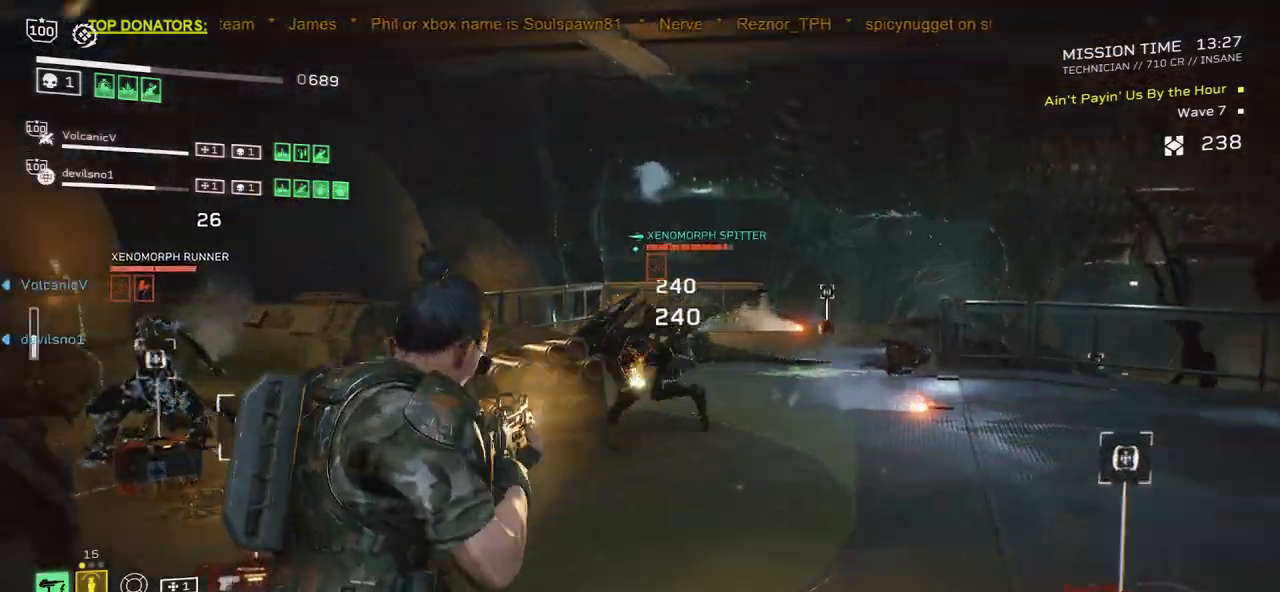
{"keys": [], "mouse": ["mb4"], "events": [[200, "d", "down"], [200, "mouse_left", "up"], [217, "mouse_mb4", "up"], [250, "mouse_right", "up"], [383, "d", "up"], [483, "mouse_mb4", "down"]]}
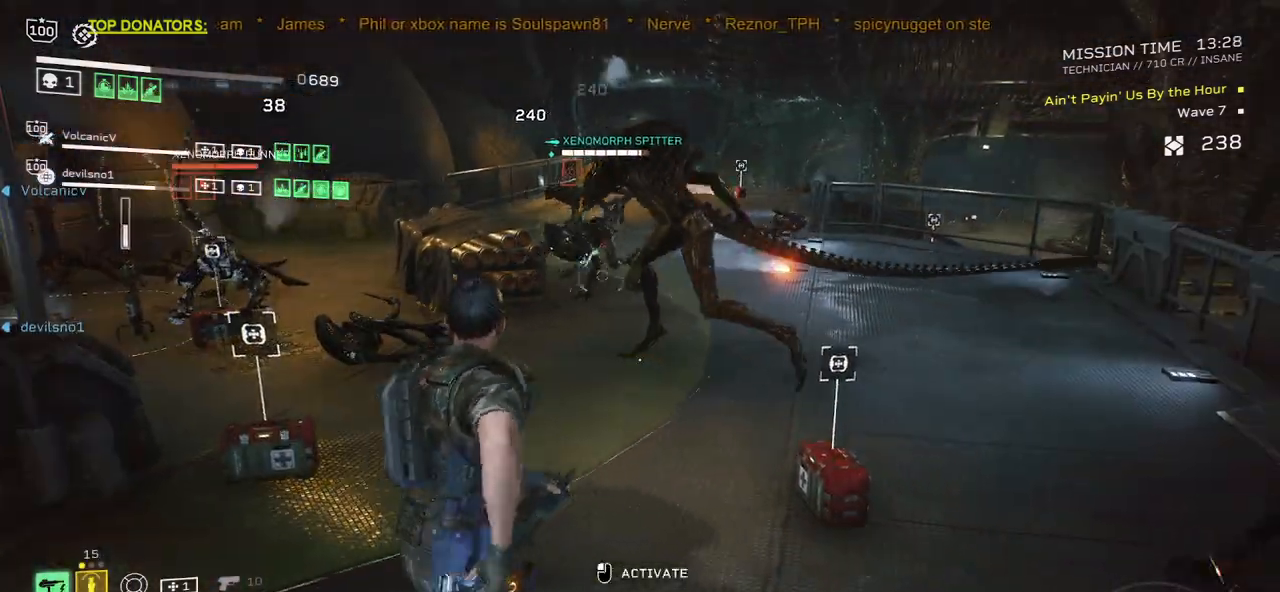
{"keys": ["a", "s"], "mouse": [], "events": [[133, "mouse_mb4", "up"], [133, "s", "down"], [217, "a", "down"]]}
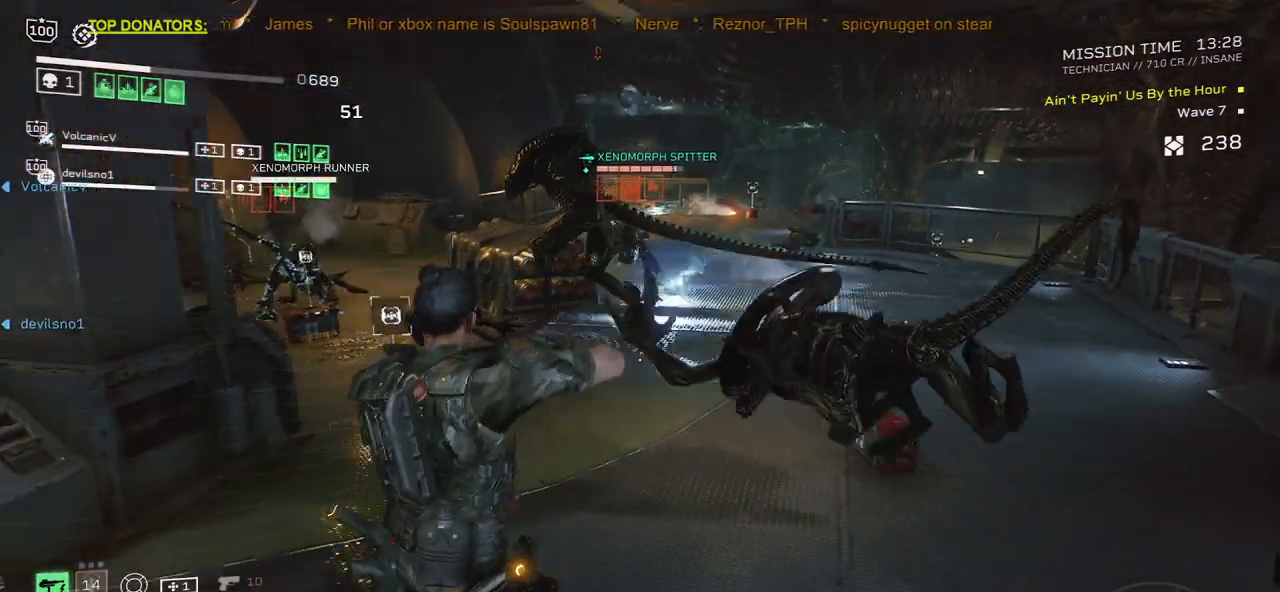
{"keys": ["a", "s"], "mouse": [], "events": []}
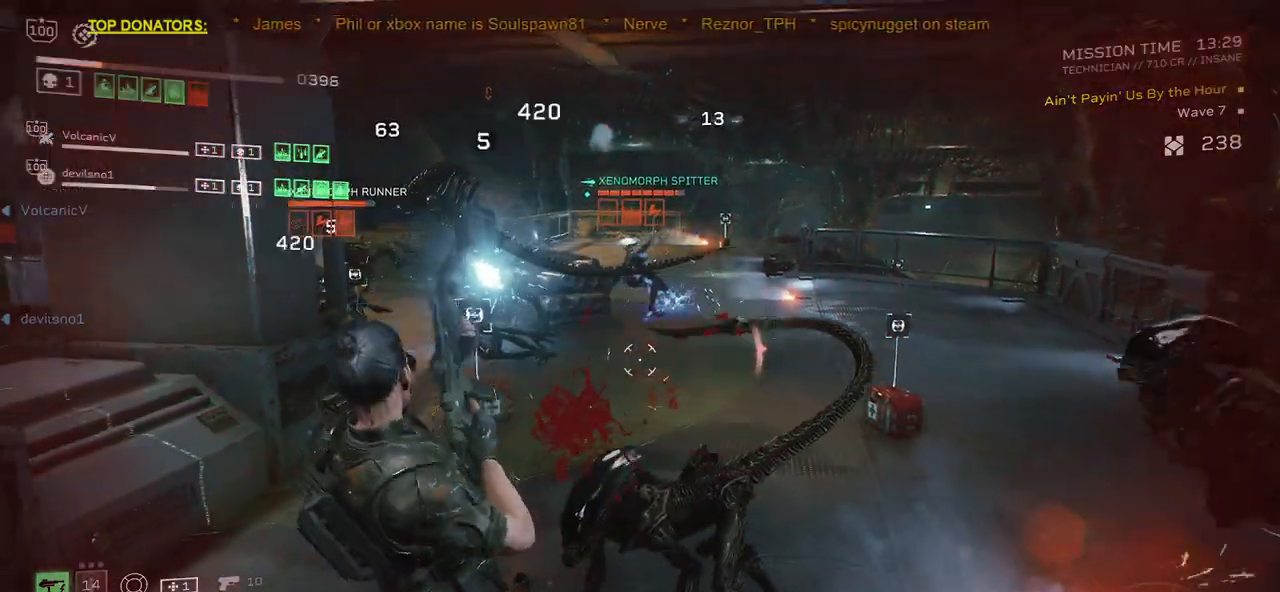
{"keys": ["a", "s", "space"], "mouse": [], "events": [[417, "space", "down"]]}
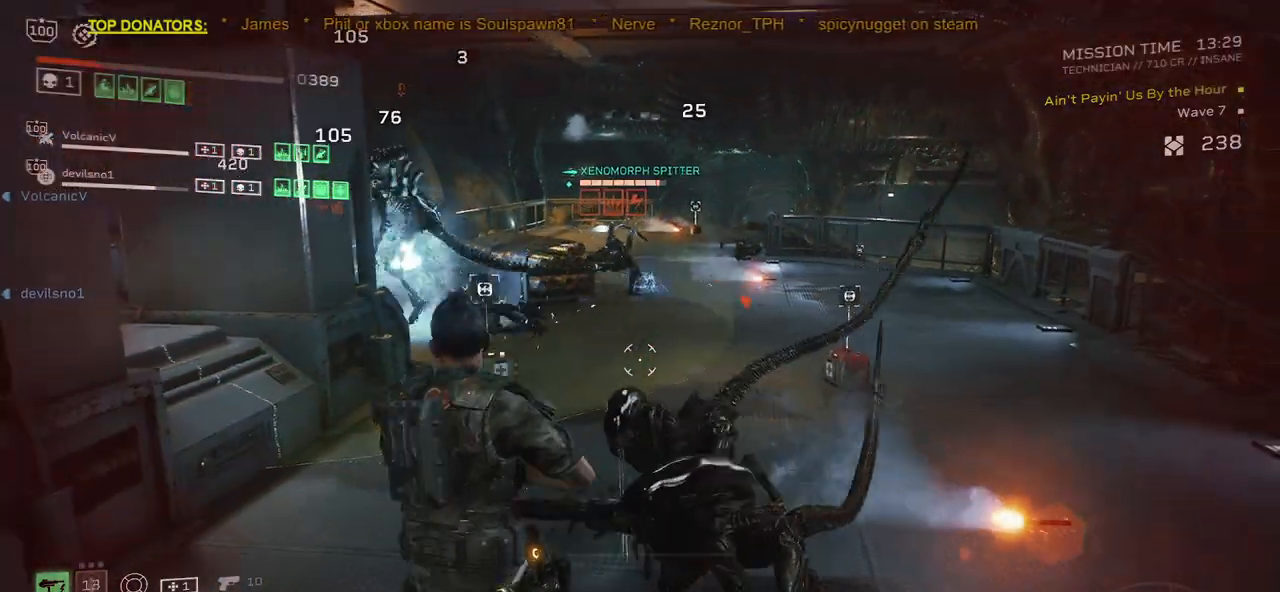
{"keys": [], "mouse": [], "events": [[267, "space", "up"], [367, "s", "up"], [433, "a", "up"]]}
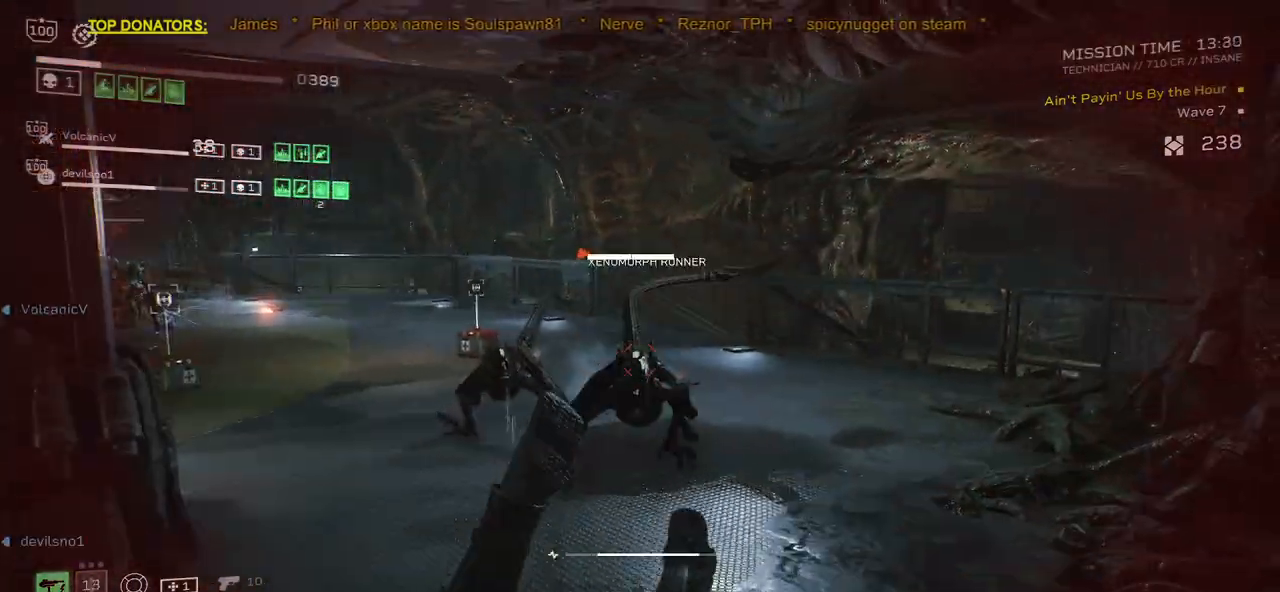
{"keys": ["w"], "mouse": ["left", "right"], "events": [[67, "w", "down"], [83, "d", "down"], [100, "mouse_right", "down"], [133, "mouse_left", "down"], [233, "d", "up"]]}
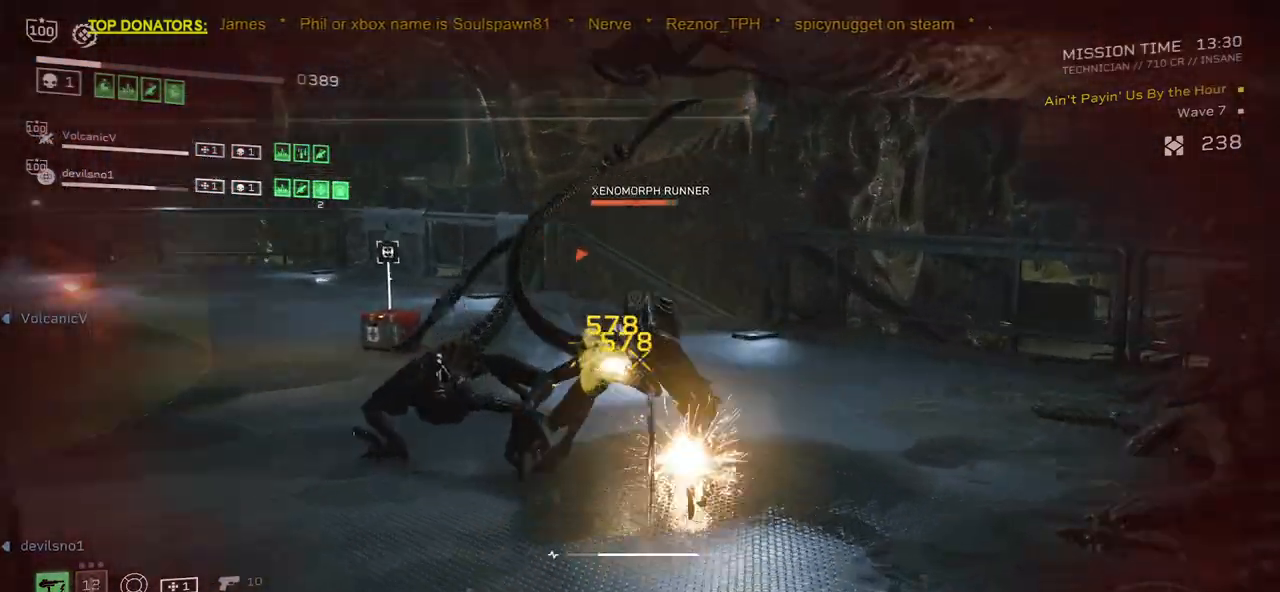
{"keys": ["a", "w"], "mouse": ["left", "right"], "events": [[17, "w", "up"], [133, "a", "down"], [400, "w", "down"]]}
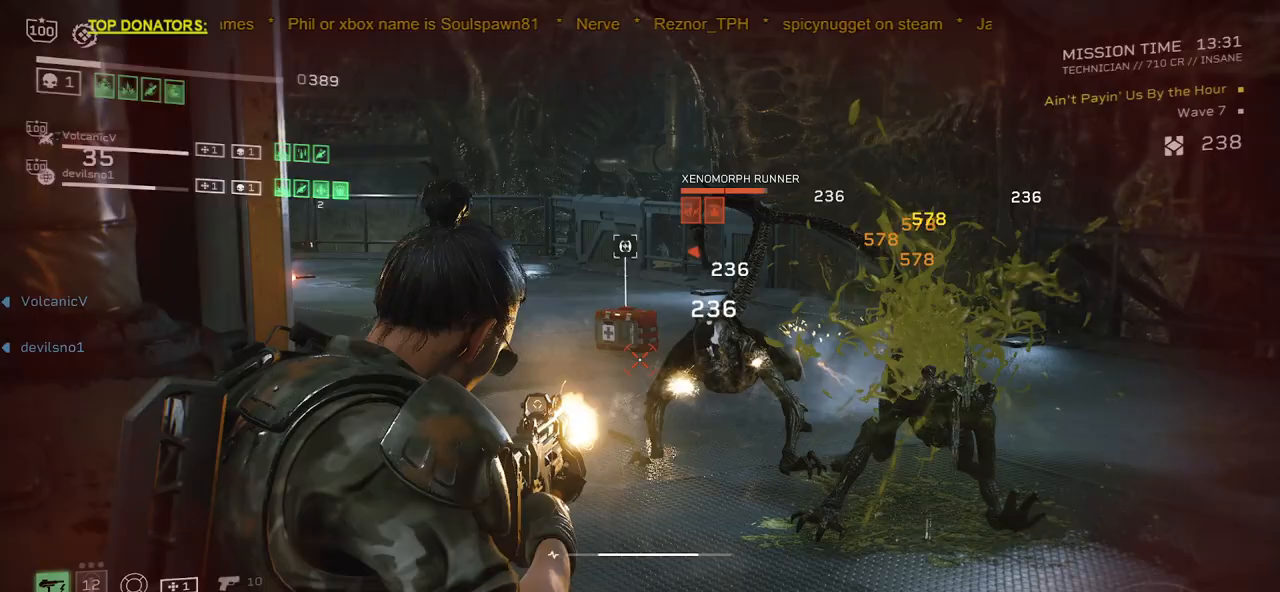
{"keys": [], "mouse": ["left", "right"], "events": [[50, "w", "up"], [67, "a", "up"]]}